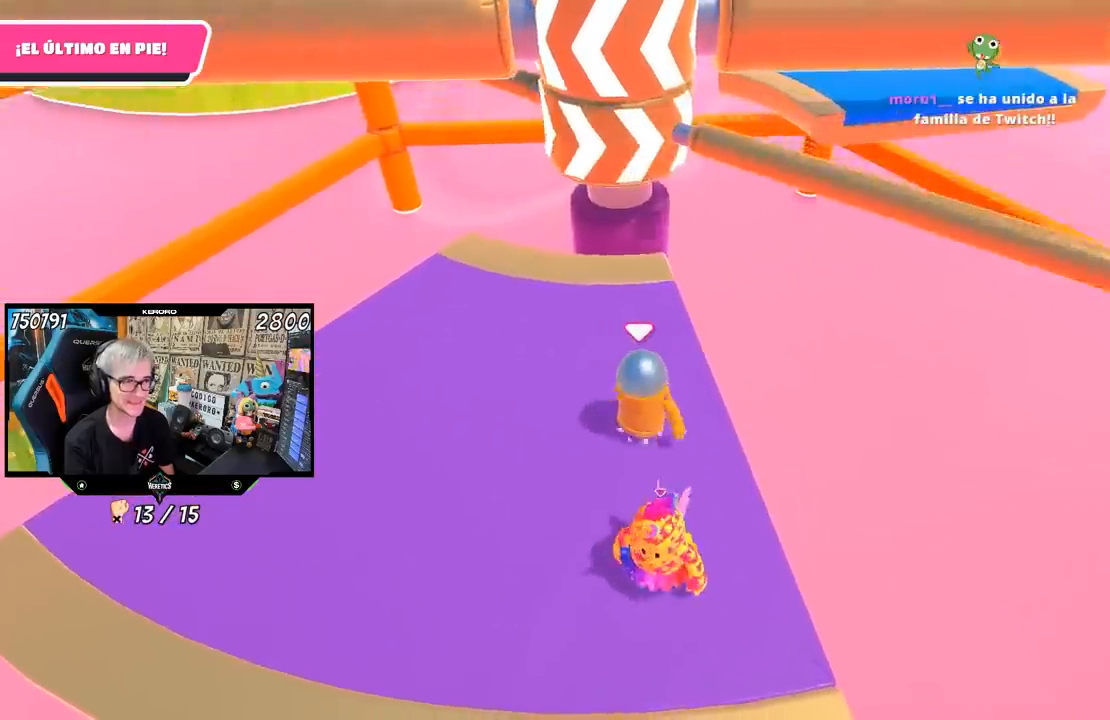
Gameplay with a controller (PlayStation layout); each line is a JSON object with the inputs held at the frame after it (dt_ms = milliseconds from this image to that frame). "events" lists button and stick changes between this image and that frame as [ms after this image, input, new state], when the widget could be followed in between. Not read: R3.
{"dt_ms": 500, "buttons": [], "left_stick": "center", "right_stick": "center", "events": [[33, "left_stick", "left"], [167, "CROSS", "up"], [300, "left_stick", "right"], [467, "left_stick", "center"]]}
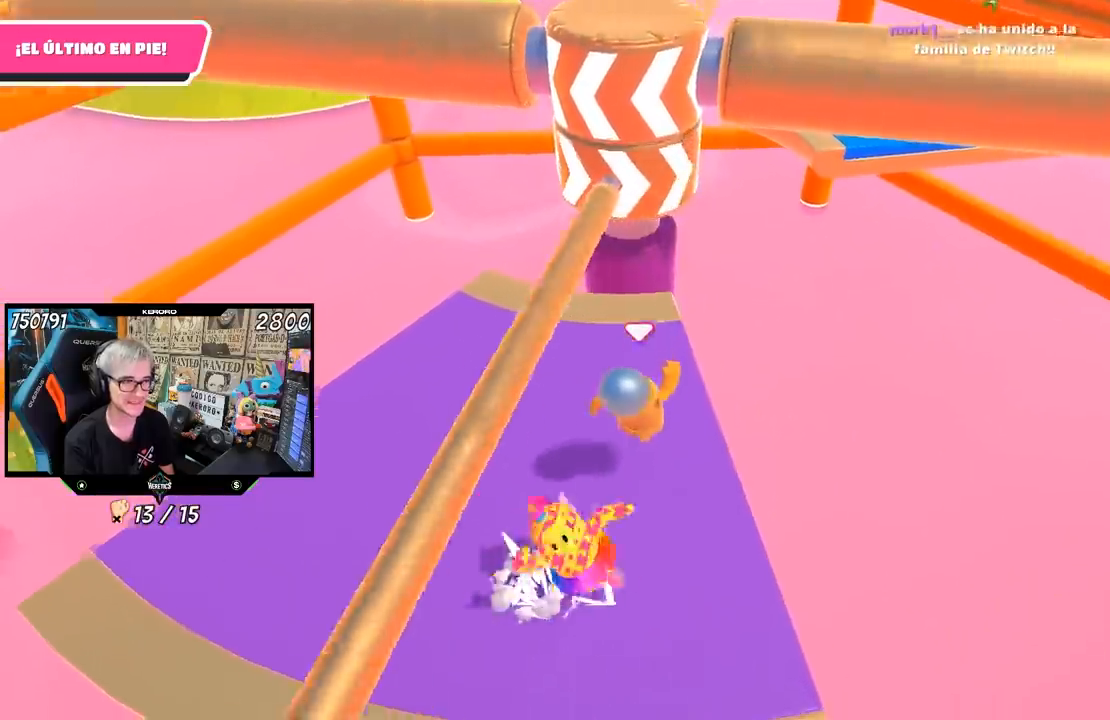
{"dt_ms": 500, "buttons": [], "left_stick": "center", "right_stick": "center", "events": [[33, "left_stick", "left"], [100, "left_stick", "center"], [167, "left_stick", "right"], [333, "left_stick", "left"], [433, "left_stick", "center"]]}
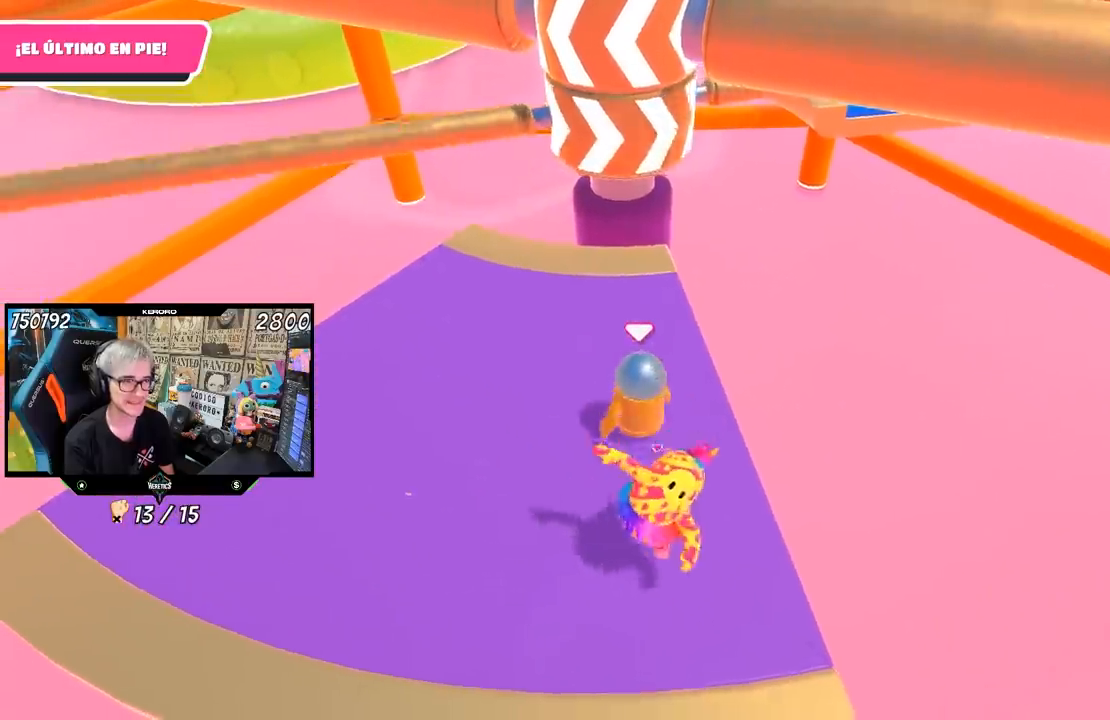
{"dt_ms": 500, "buttons": [], "left_stick": "left", "right_stick": "center", "events": [[33, "left_stick", "right"], [133, "left_stick", "left"], [233, "left_stick", "center"], [300, "left_stick", "right"], [467, "left_stick", "left"]]}
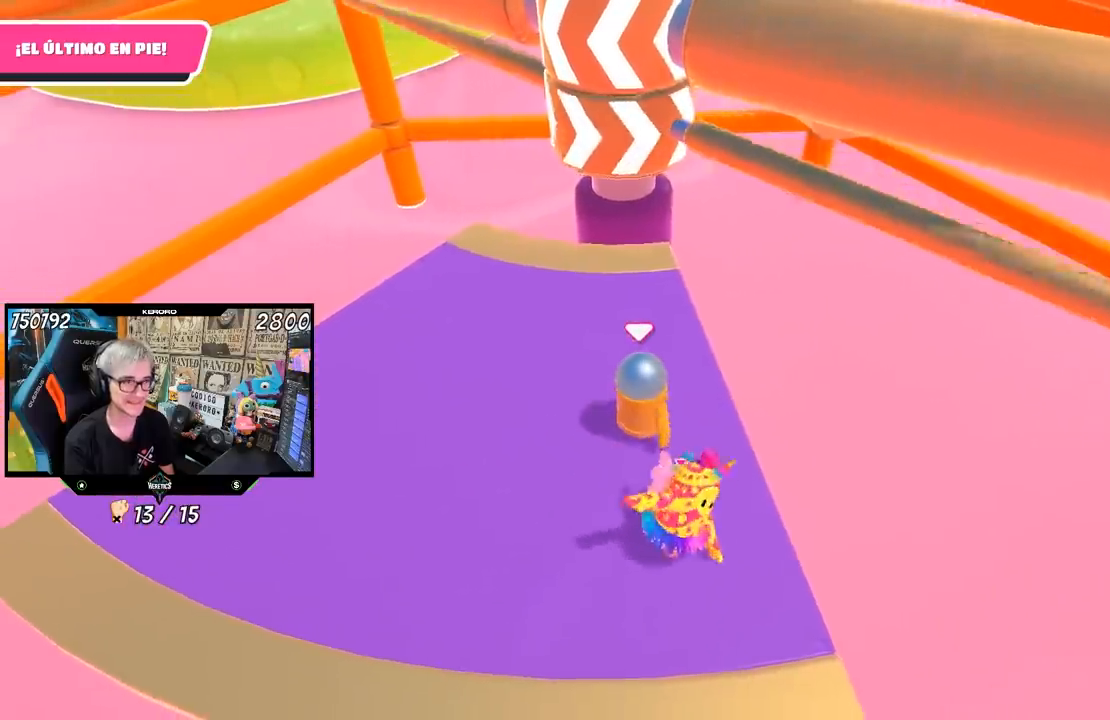
{"dt_ms": 500, "buttons": [], "left_stick": "left", "right_stick": "center", "events": [[50, "CROSS", "down"], [100, "left_stick", "center"], [233, "CROSS", "up"], [283, "left_stick", "left"]]}
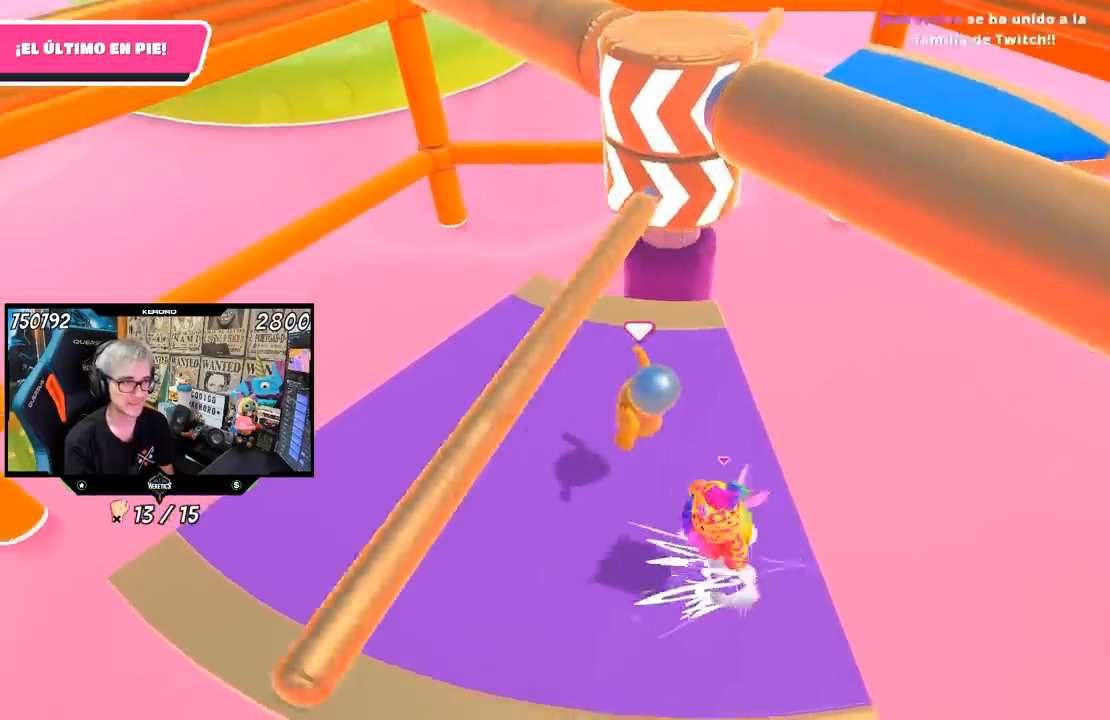
{"dt_ms": 500, "buttons": [], "left_stick": "left", "right_stick": "center", "events": []}
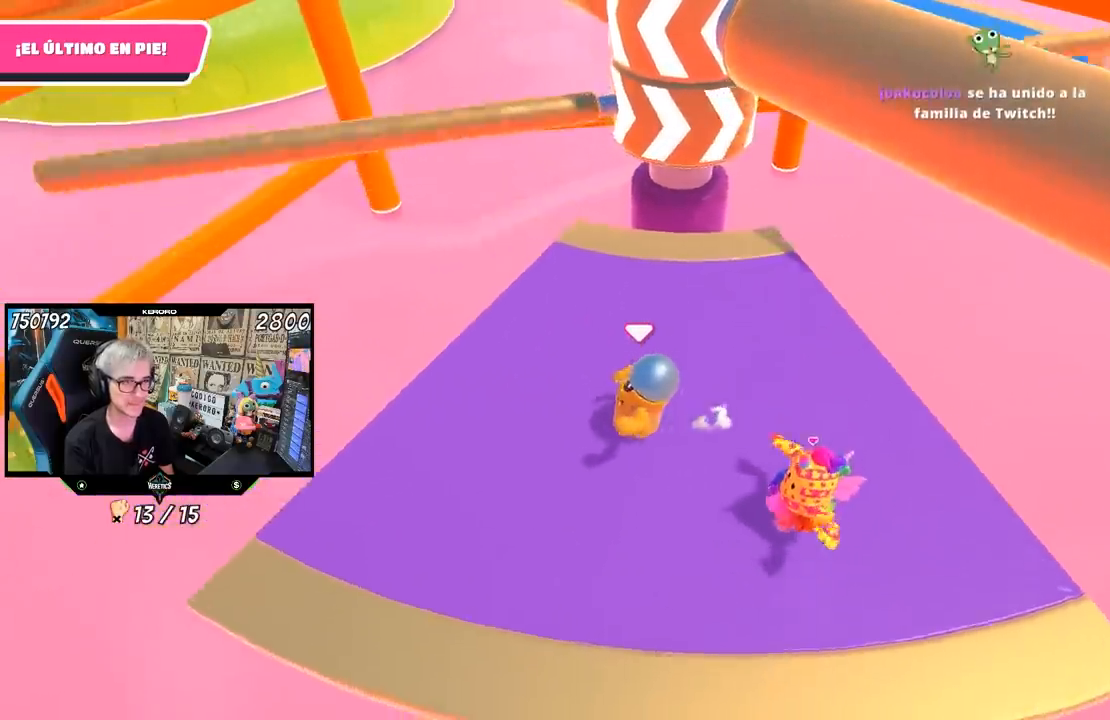
{"dt_ms": 500, "buttons": ["CROSS"], "left_stick": "right", "right_stick": "center", "events": [[100, "left_stick", "center"], [167, "left_stick", "right"], [267, "left_stick", "center"], [367, "left_stick", "right"], [500, "CROSS", "down"]]}
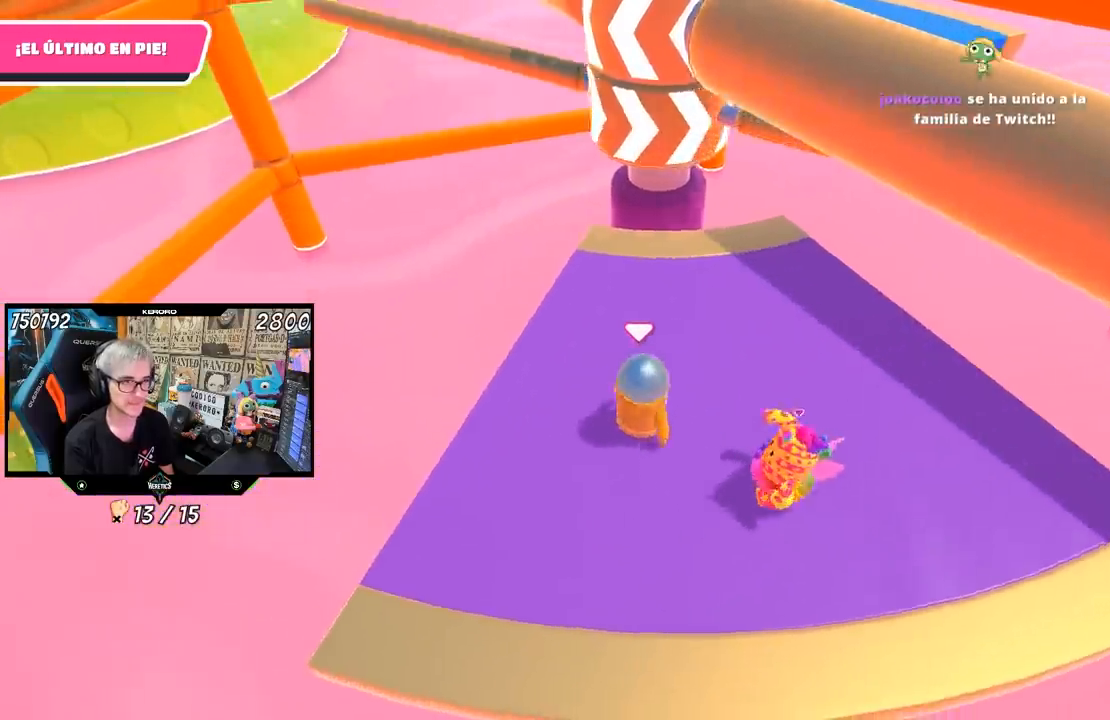
{"dt_ms": 500, "buttons": [], "left_stick": "up-right", "right_stick": "center", "events": [[150, "left_stick", "center"], [167, "CROSS", "up"], [167, "L1", "down"], [200, "left_stick", "left"], [233, "L1", "up"], [300, "left_stick", "up-right"]]}
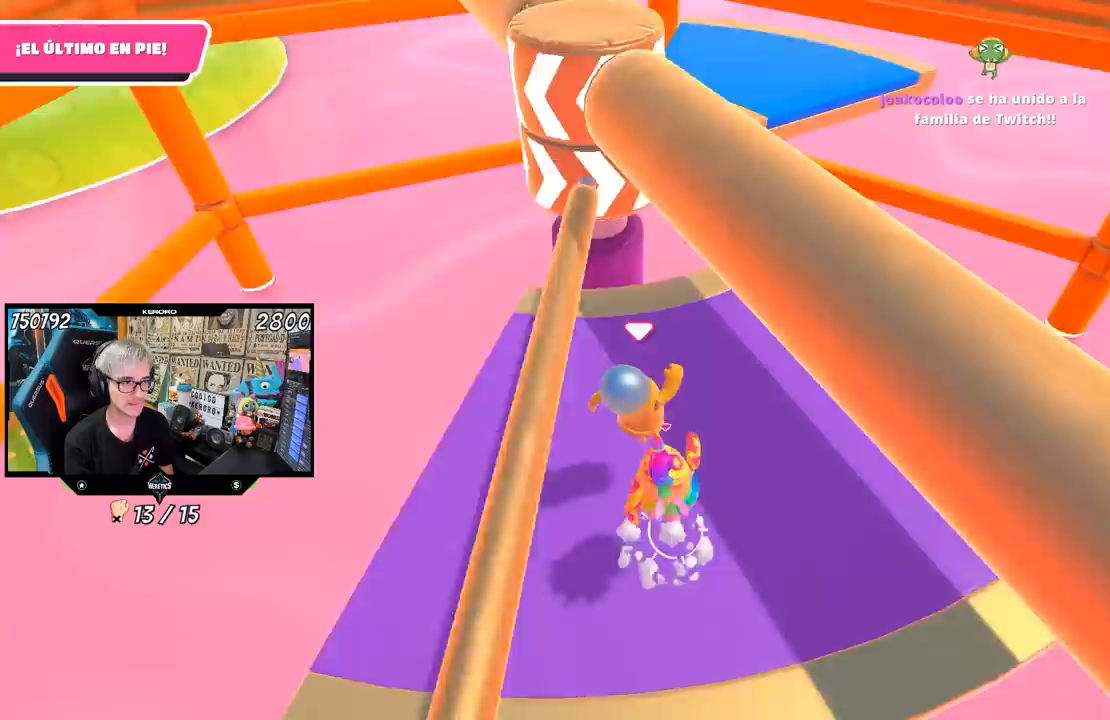
{"dt_ms": 500, "buttons": [], "left_stick": "center", "right_stick": "center", "events": [[250, "left_stick", "right"], [433, "left_stick", "center"]]}
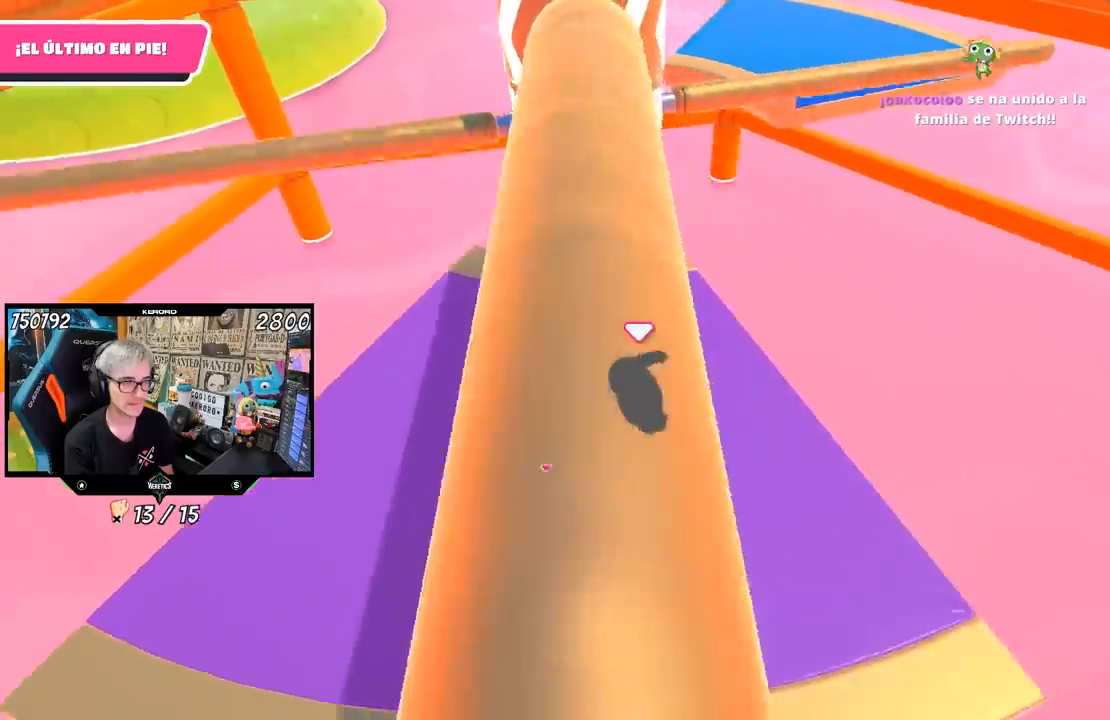
{"dt_ms": 500, "buttons": ["CROSS"], "left_stick": "left", "right_stick": "center", "events": [[217, "left_stick", "left"], [333, "left_stick", "up-right"], [450, "CROSS", "down"], [500, "left_stick", "left"]]}
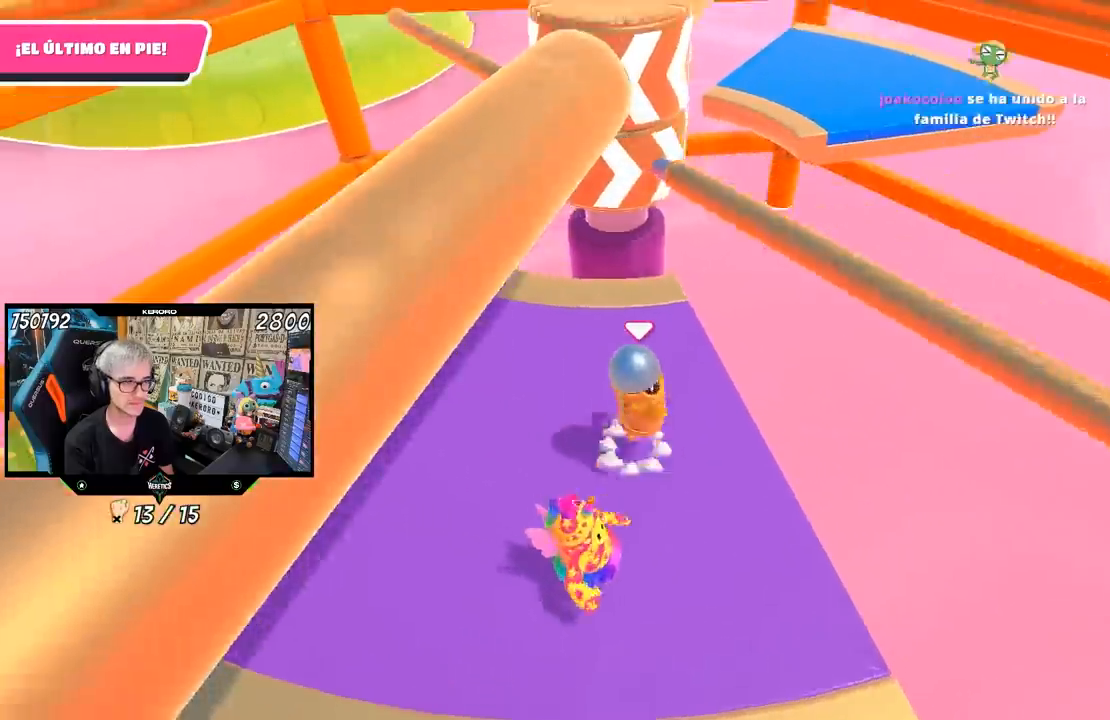
{"dt_ms": 500, "buttons": [], "left_stick": "right", "right_stick": "center", "events": [[67, "R1", "down"], [100, "CROSS", "up"], [167, "left_stick", "center"], [233, "R1", "up"], [300, "left_stick", "left"], [500, "left_stick", "right"]]}
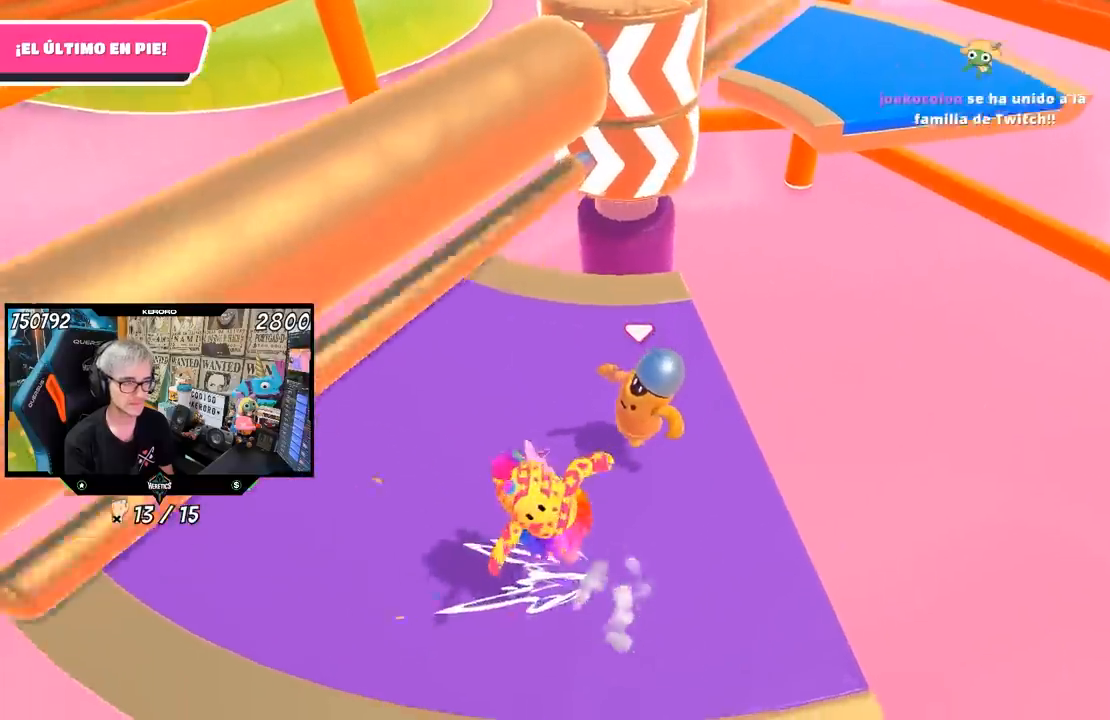
{"dt_ms": 1000, "buttons": [], "left_stick": "right", "right_stick": "center"}
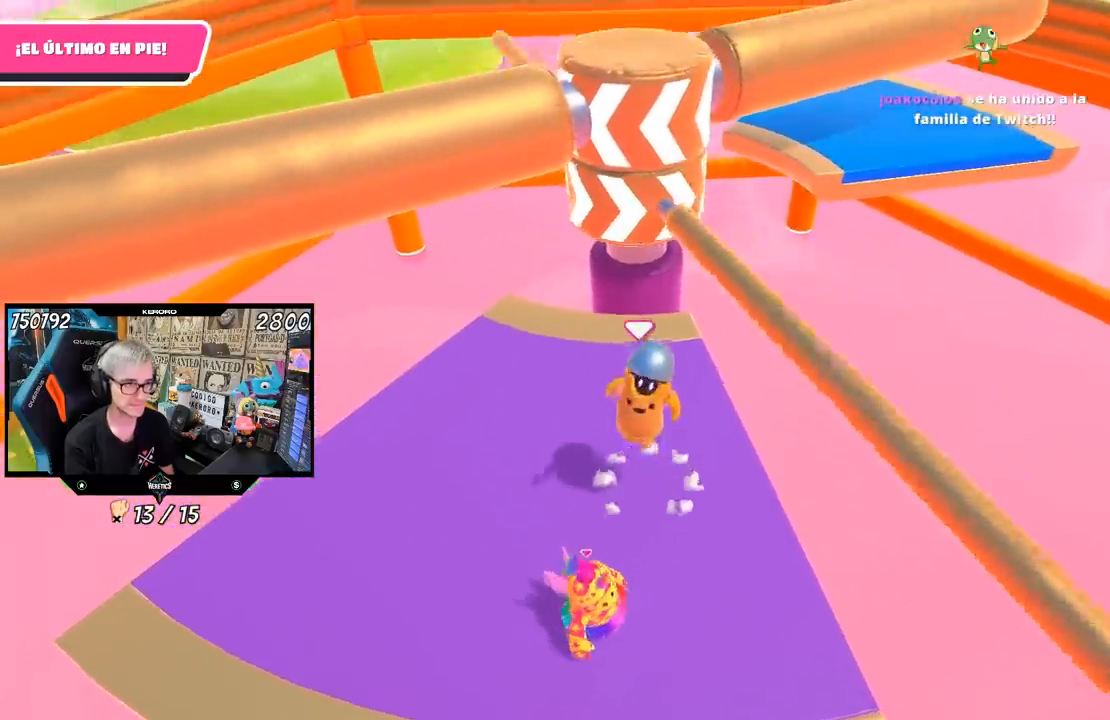
{"dt_ms": 500, "buttons": [], "left_stick": "left", "right_stick": "center", "events": [[133, "left_stick", "center"], [200, "left_stick", "left"], [367, "left_stick", "right"], [500, "left_stick", "left"]]}
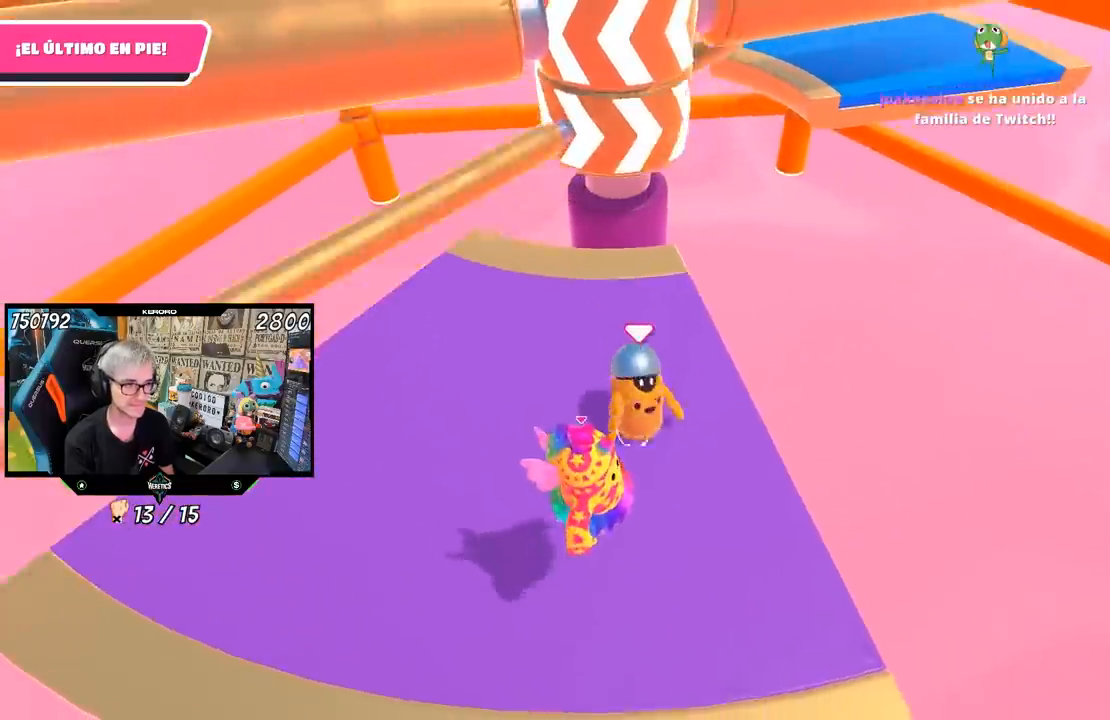
{"dt_ms": 500, "buttons": [], "left_stick": "right", "right_stick": "center", "events": [[167, "left_stick", "up-right"], [267, "left_stick", "center"], [333, "left_stick", "left"], [400, "left_stick", "center"], [467, "left_stick", "right"]]}
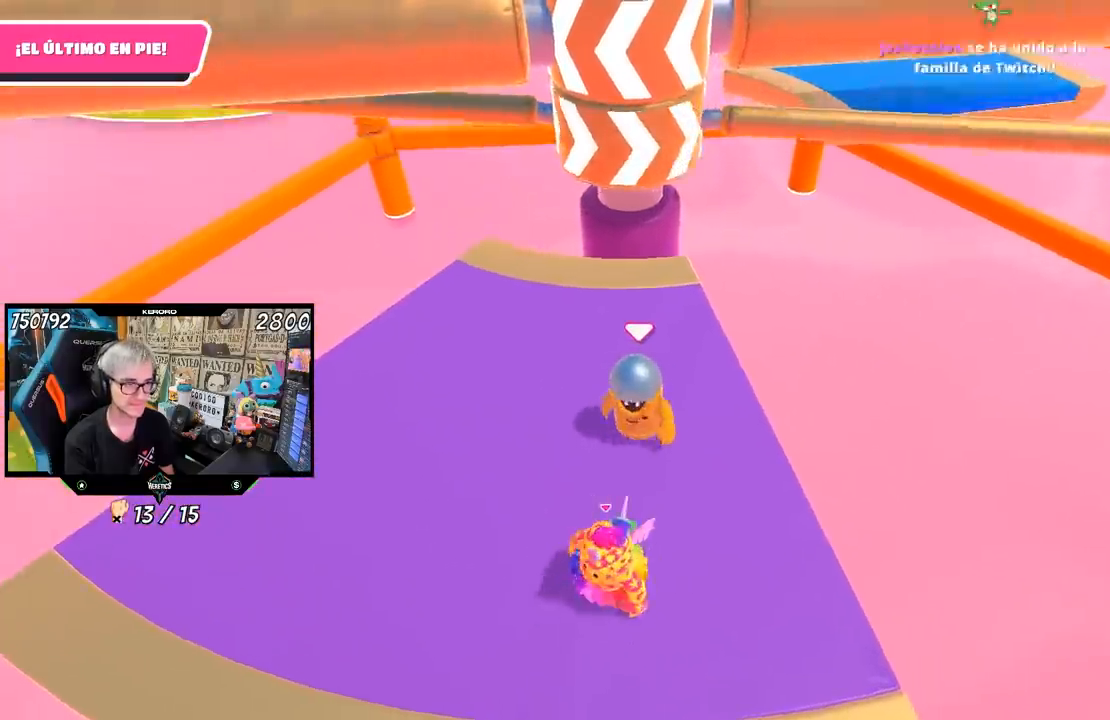
{"dt_ms": 500, "buttons": [], "left_stick": "left", "right_stick": "center", "events": [[100, "left_stick", "left"], [167, "CROSS", "down"], [233, "left_stick", "right"], [333, "CROSS", "up"], [333, "left_stick", "left"]]}
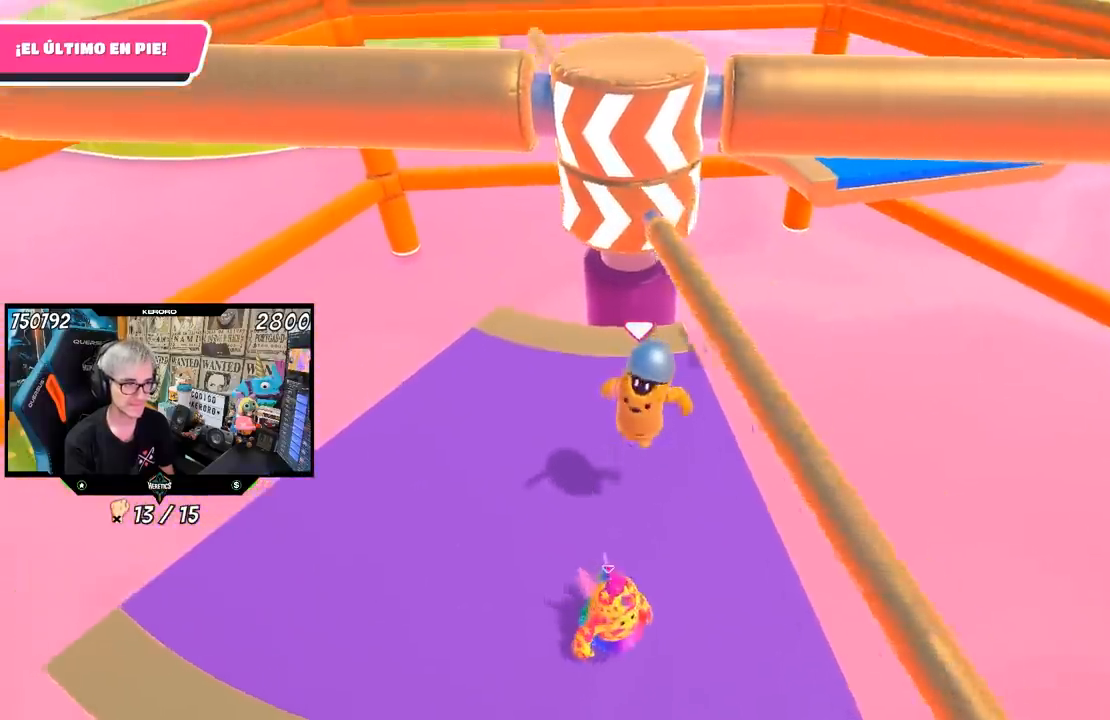
{"dt_ms": 500, "buttons": [], "left_stick": "right", "right_stick": "center", "events": [[67, "left_stick", "right"], [300, "left_stick", "center"], [500, "left_stick", "right"]]}
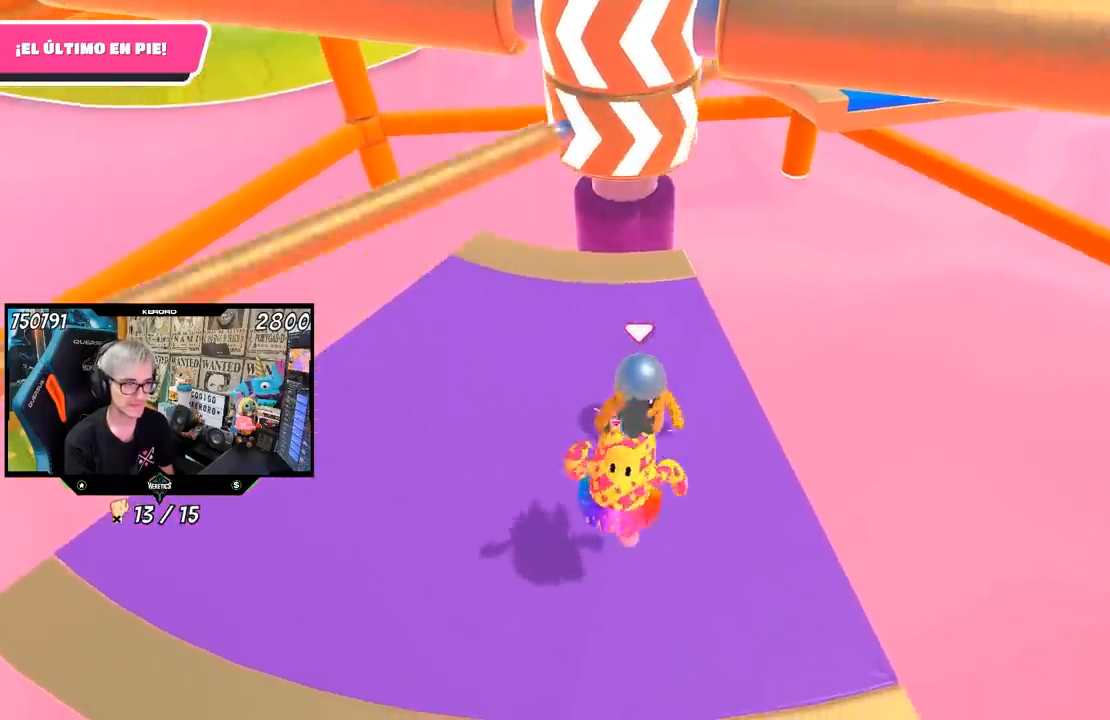
{"dt_ms": 500, "buttons": [], "left_stick": "left", "right_stick": "center", "events": [[150, "left_stick", "left"], [267, "left_stick", "center"], [333, "left_stick", "right"], [433, "left_stick", "center"], [500, "left_stick", "left"]]}
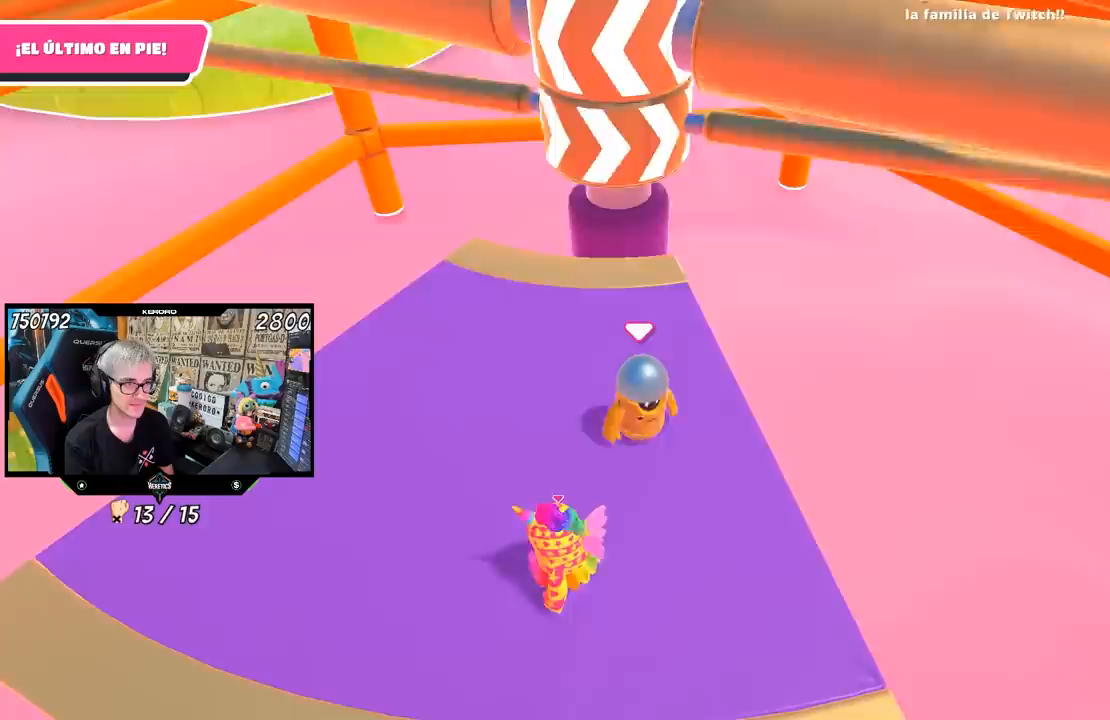
{"dt_ms": 500, "buttons": [], "left_stick": "left", "right_stick": "center", "events": [[33, "left_stick", "center"], [67, "left_stick", "right"], [183, "CROSS", "down"], [200, "left_stick", "left"], [300, "CROSS", "up"]]}
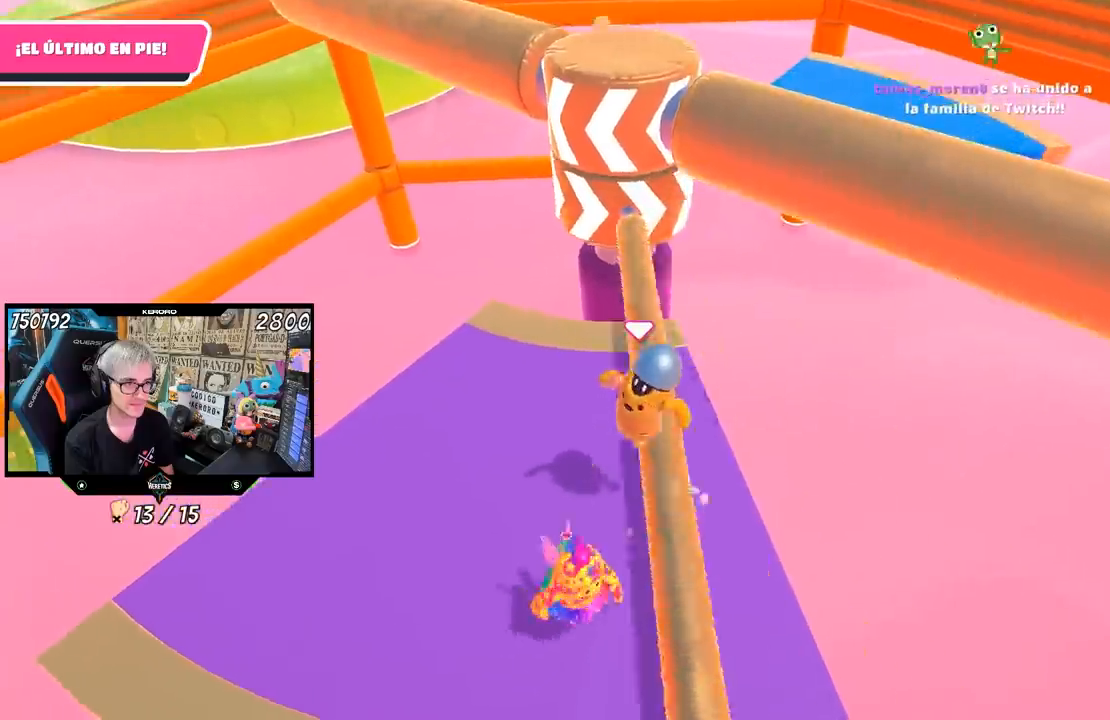
{"dt_ms": 500, "buttons": [], "left_stick": "left", "right_stick": "center", "events": []}
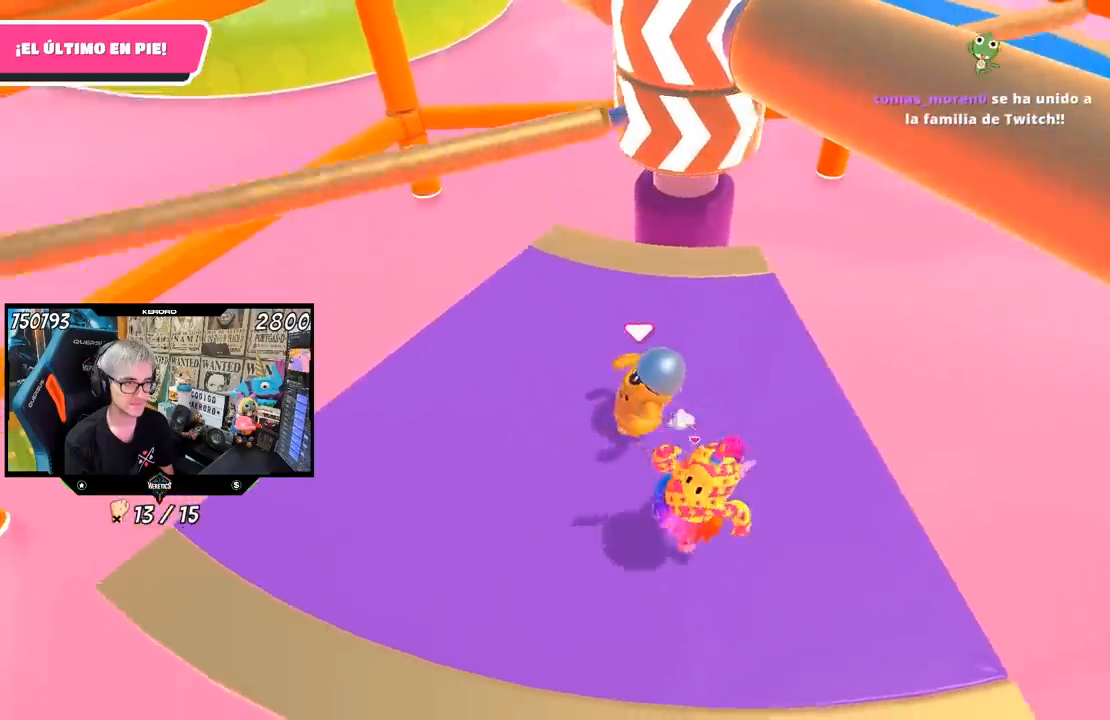
{"dt_ms": 500, "buttons": [], "left_stick": "center", "right_stick": "center", "events": [[100, "left_stick", "up"], [167, "left_stick", "center"], [333, "left_stick", "right"], [467, "left_stick", "center"]]}
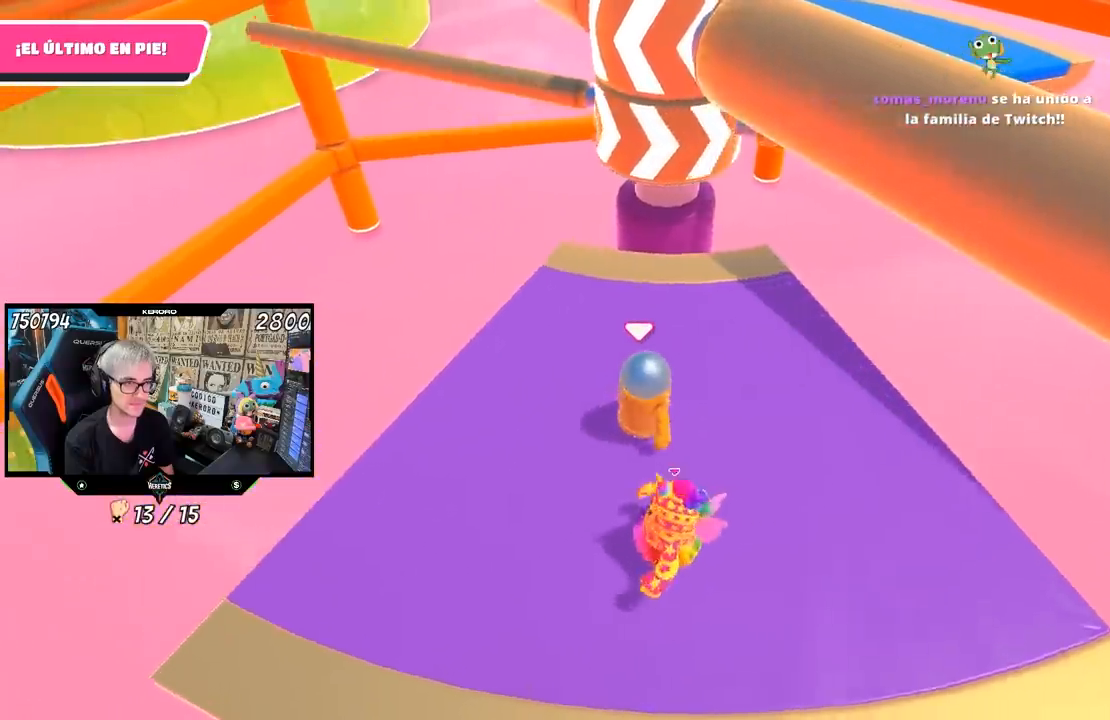
{"dt_ms": 1000, "buttons": [], "left_stick": "center", "right_stick": "center"}
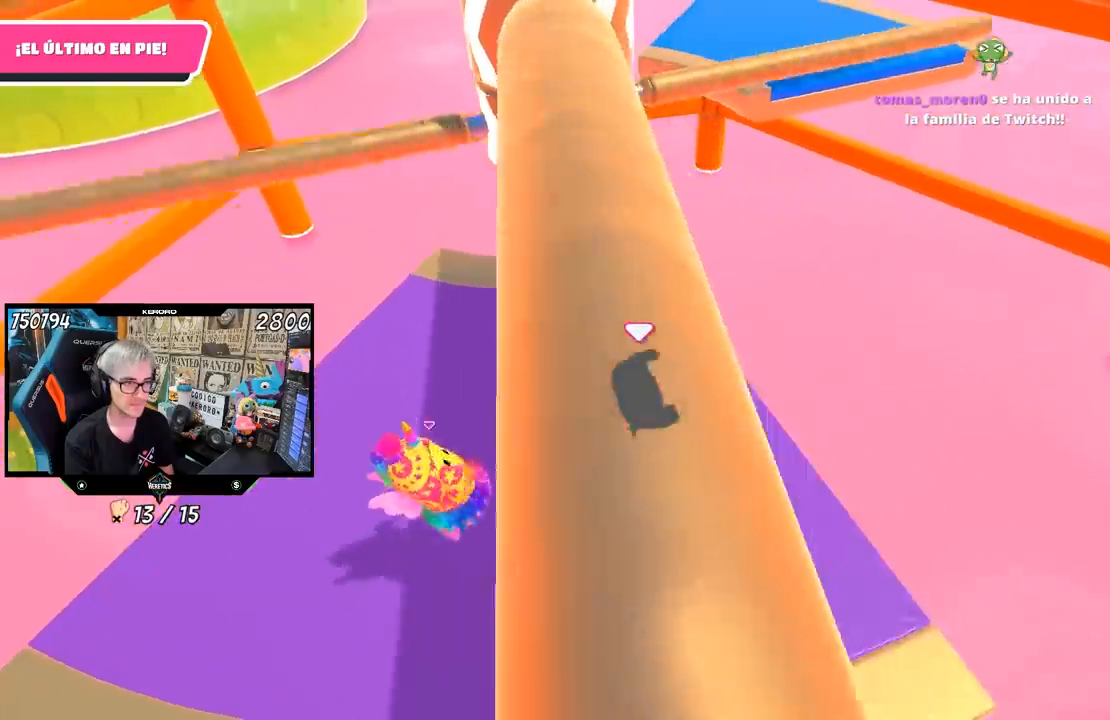
{"dt_ms": 500, "buttons": ["CROSS"], "left_stick": "right", "right_stick": "center", "events": [[67, "left_stick", "left"], [200, "left_stick", "center"], [333, "left_stick", "left"], [433, "left_stick", "center"], [483, "CROSS", "down"], [500, "left_stick", "right"]]}
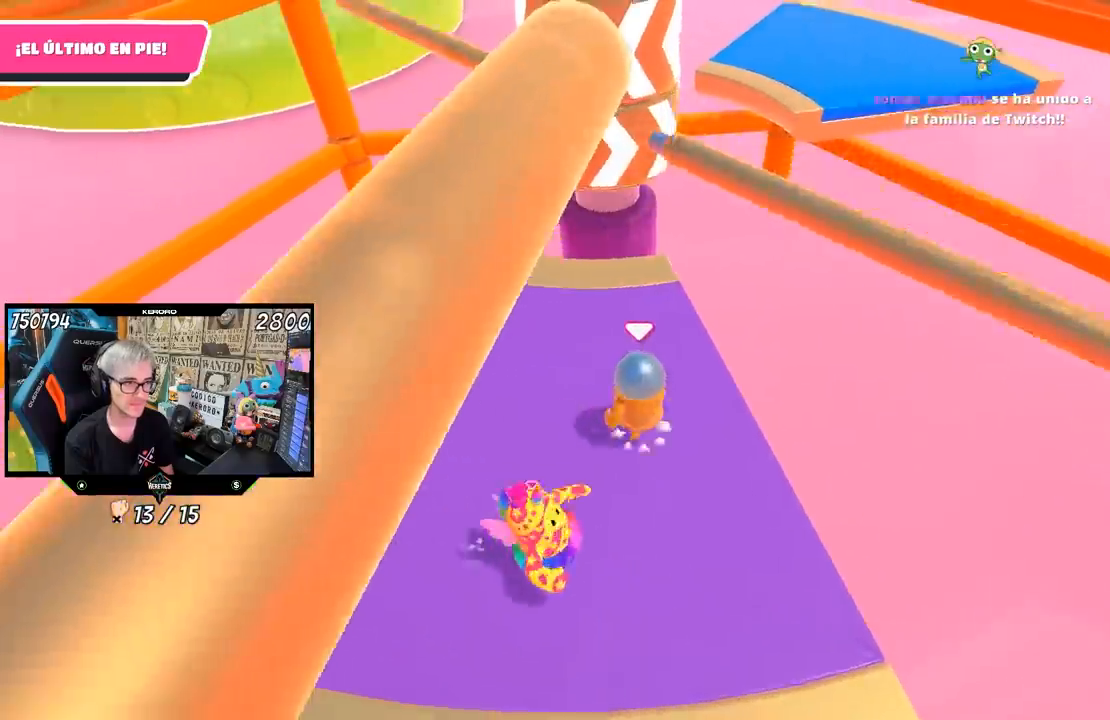
{"dt_ms": 500, "buttons": ["R1"], "left_stick": "center", "right_stick": "center", "events": [[100, "left_stick", "left"], [117, "R1", "down"], [133, "CROSS", "up"], [200, "R1", "up"], [267, "left_stick", "right"], [400, "left_stick", "left"], [417, "R1", "down"], [500, "left_stick", "center"]]}
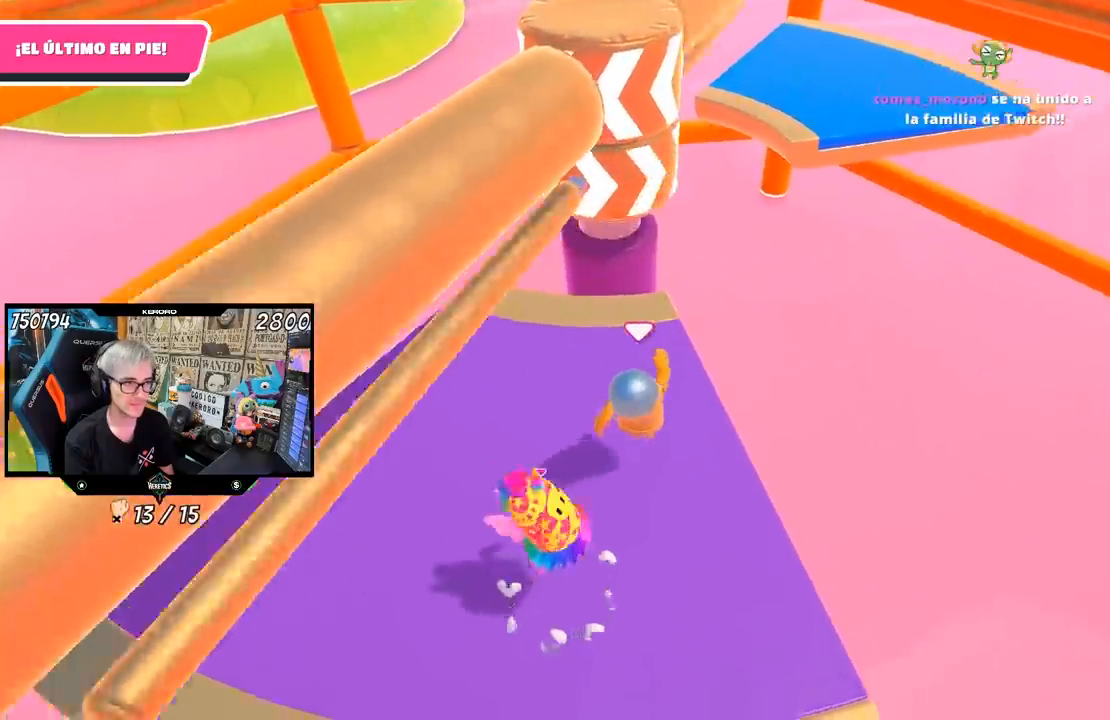
{"dt_ms": 500, "buttons": [], "left_stick": "left", "right_stick": "center", "events": [[33, "left_stick", "right"], [67, "R1", "up"], [200, "left_stick", "left"], [300, "left_stick", "center"], [350, "left_stick", "up-right"], [483, "left_stick", "left"]]}
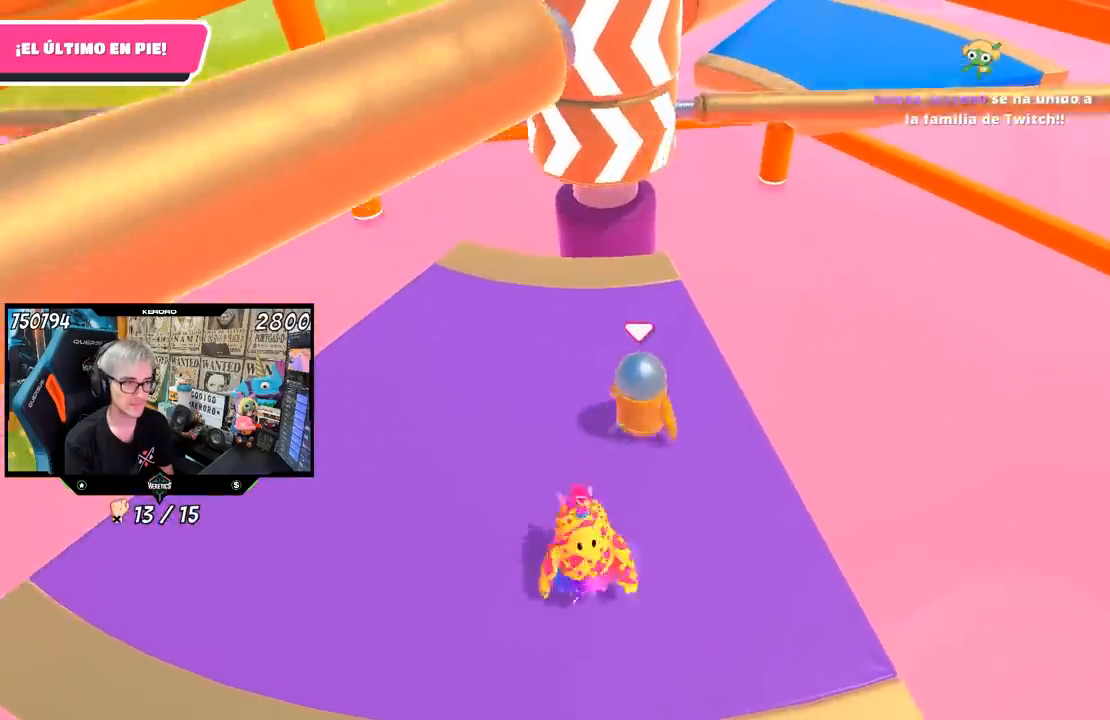
{"dt_ms": 500, "buttons": ["CROSS"], "left_stick": "right", "right_stick": "center", "events": [[133, "left_stick", "right"], [300, "left_stick", "left"], [383, "CROSS", "down"], [433, "left_stick", "right"]]}
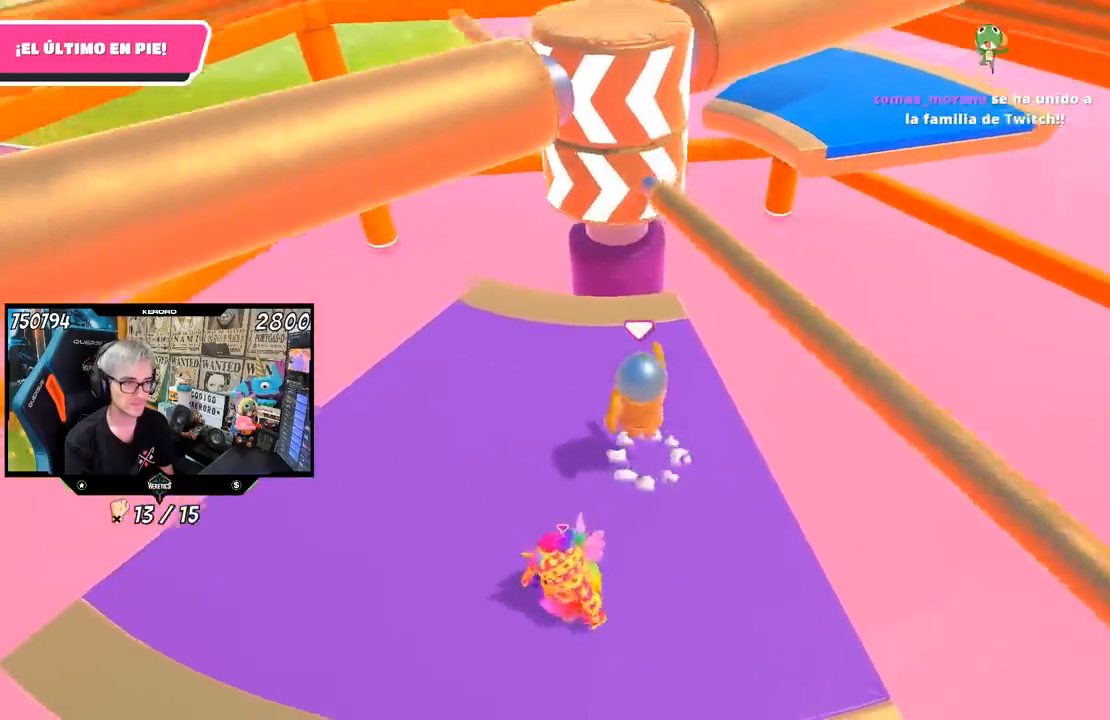
{"dt_ms": 500, "buttons": [], "left_stick": "center", "right_stick": "center", "events": [[67, "CROSS", "up"], [133, "left_stick", "left"], [267, "left_stick", "right"], [500, "left_stick", "center"]]}
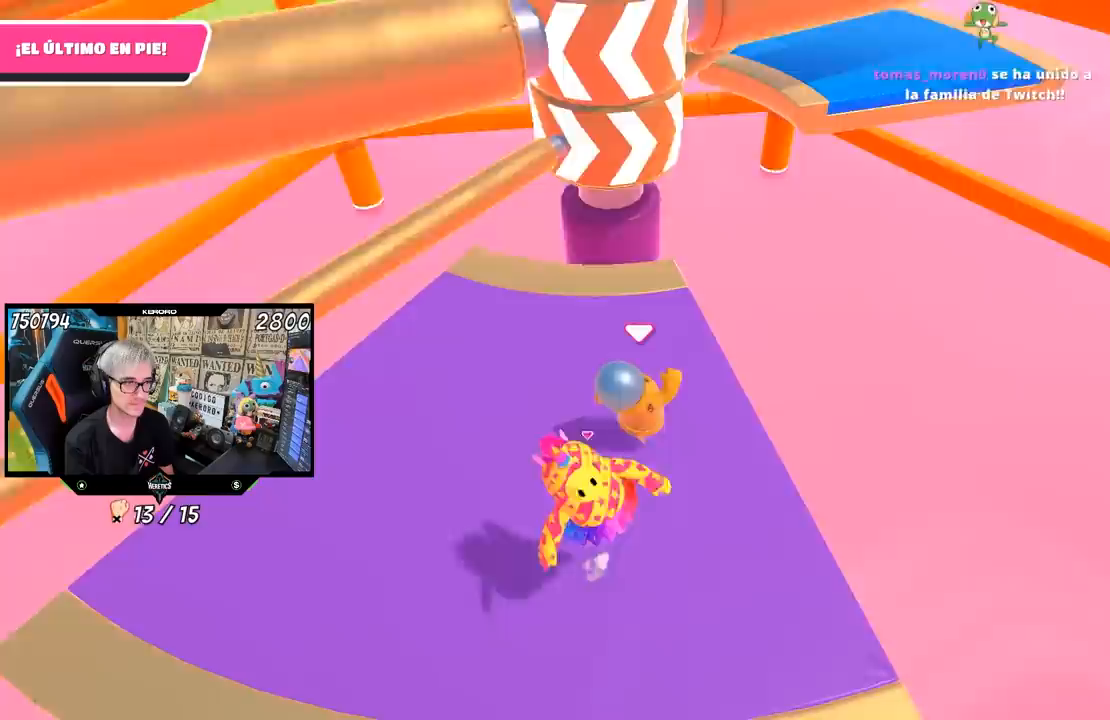
{"dt_ms": 500, "buttons": [], "left_stick": "center", "right_stick": "center", "events": [[67, "left_stick", "left"], [167, "left_stick", "center"], [233, "left_stick", "up-right"], [333, "left_stick", "center"], [400, "left_stick", "left"], [467, "left_stick", "center"]]}
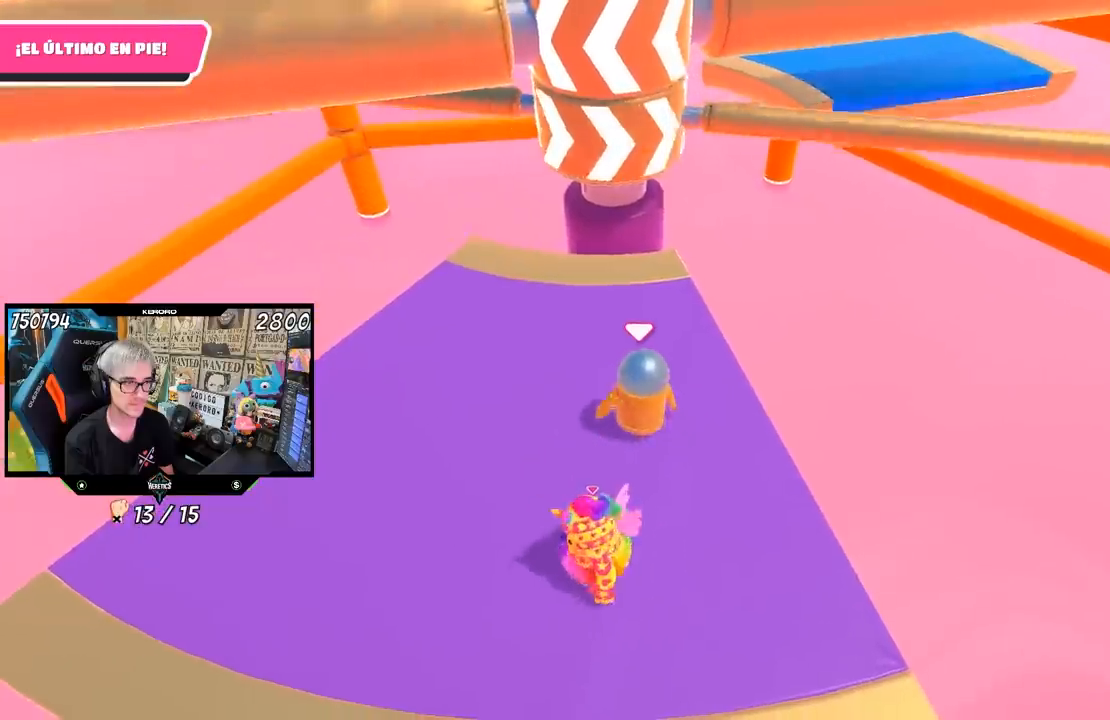
{"dt_ms": 500, "buttons": [], "left_stick": "left", "right_stick": "center", "events": [[17, "left_stick", "right"], [167, "CROSS", "down"], [183, "left_stick", "left"], [300, "left_stick", "right"], [367, "CROSS", "up"], [467, "left_stick", "left"]]}
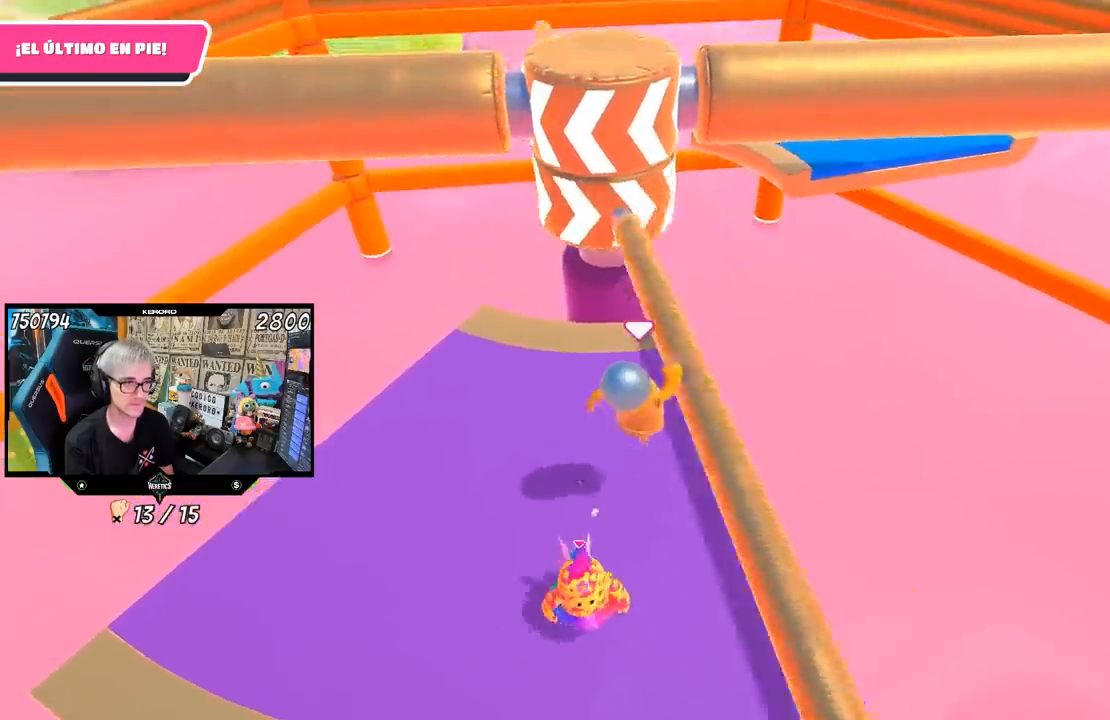
{"dt_ms": 500, "buttons": [], "left_stick": "center", "right_stick": "center", "events": [[33, "left_stick", "center"], [100, "left_stick", "right"], [267, "left_stick", "left"], [367, "left_stick", "center"]]}
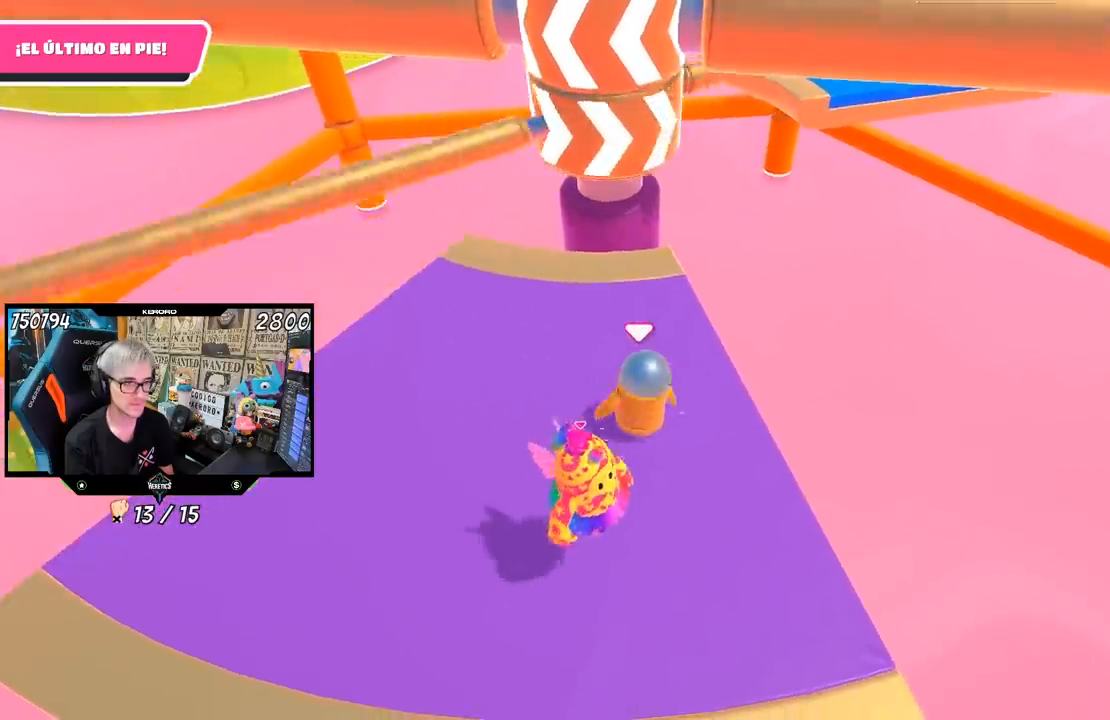
{"dt_ms": 500, "buttons": ["CROSS"], "left_stick": "right", "right_stick": "center", "events": [[33, "left_stick", "left"], [100, "left_stick", "center"], [167, "left_stick", "up-right"], [300, "left_stick", "left"], [433, "left_stick", "right"], [467, "CROSS", "down"]]}
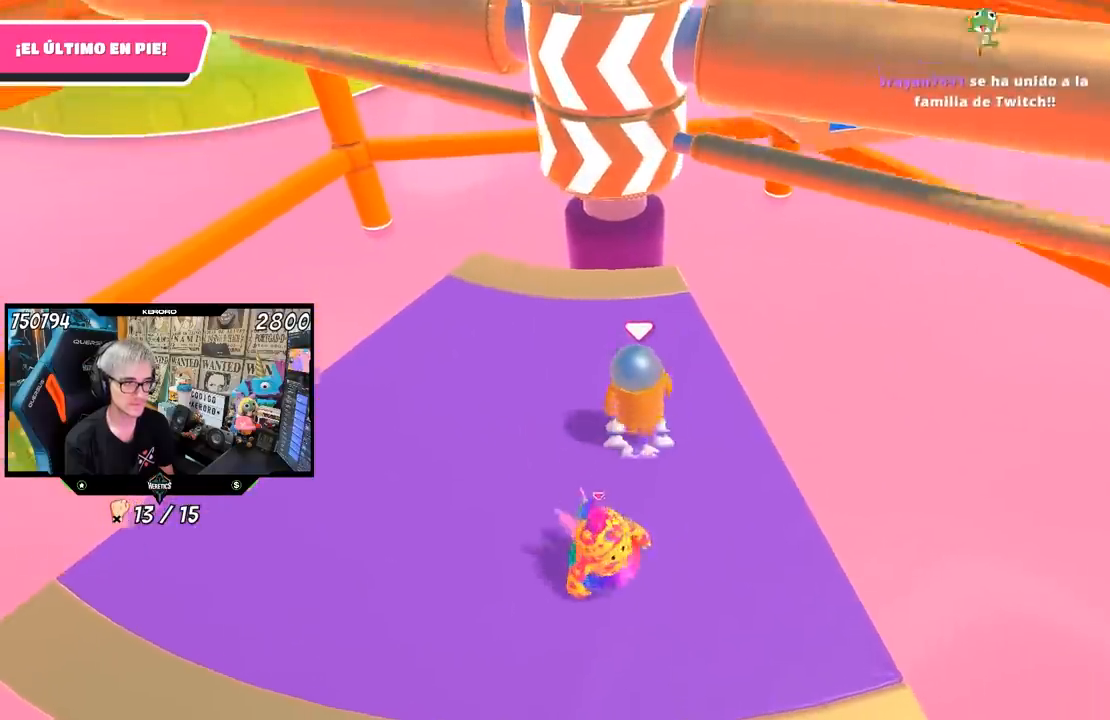
{"dt_ms": 500, "buttons": [], "left_stick": "down-left", "right_stick": "center", "events": [[67, "left_stick", "left"], [133, "CROSS", "up"], [267, "left_stick", "center"], [367, "left_stick", "down-left"]]}